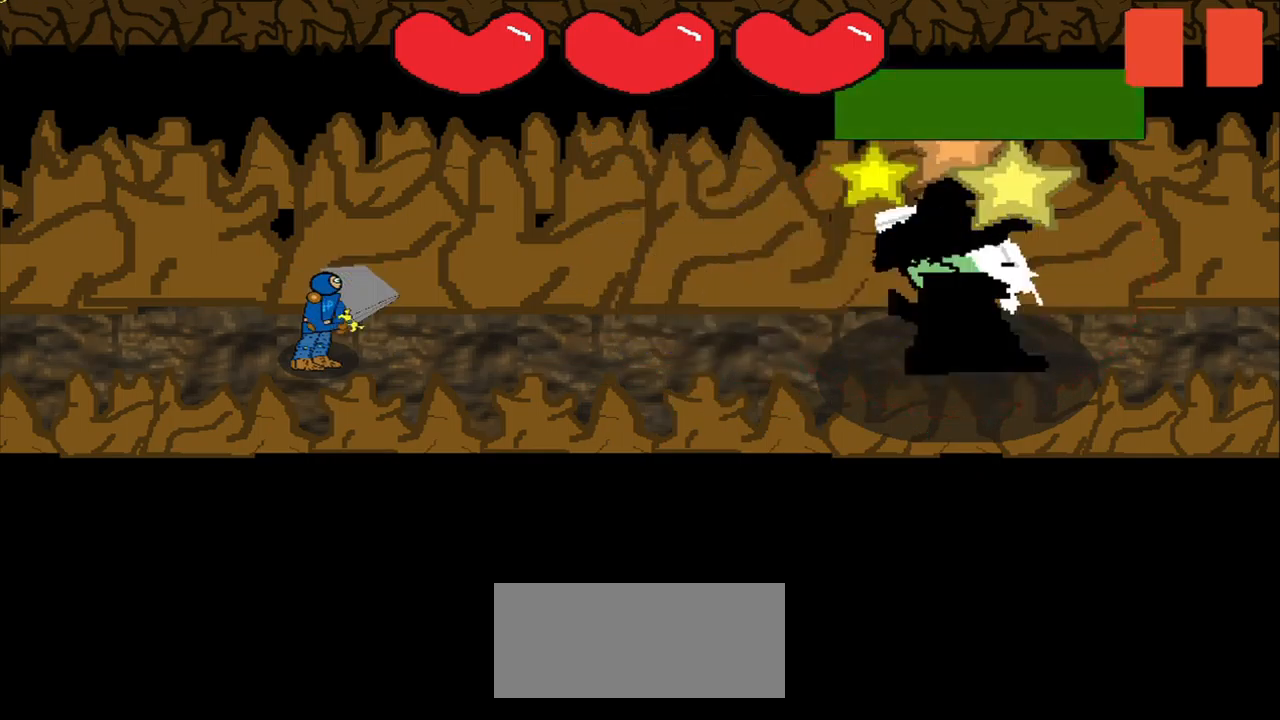
Gameplay with a controller (PlayStation layout); each line is a JSON object with the inputs held at the frame after it. "events" lists button and stick changes between this image and that frame as [ms after this image, input, new state], when the widget could be followed in between. Not read: L2 L3 R2 R3 left_stick.
{"buttons": [], "right_stick": "center", "events": [[333, "right_stick", "center"]]}
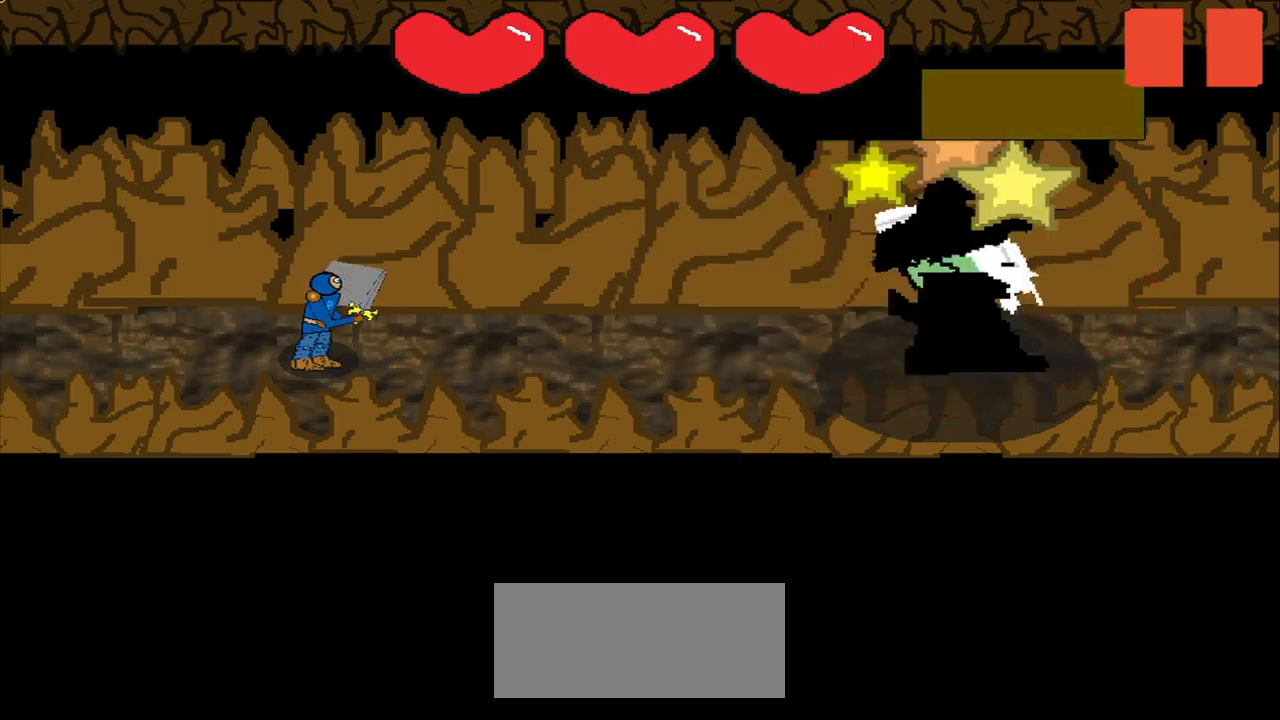
{"buttons": [], "right_stick": "up-left", "events": [[250, "right_stick", "down-right"], [375, "right_stick", "center"], [500, "right_stick", "up-left"]]}
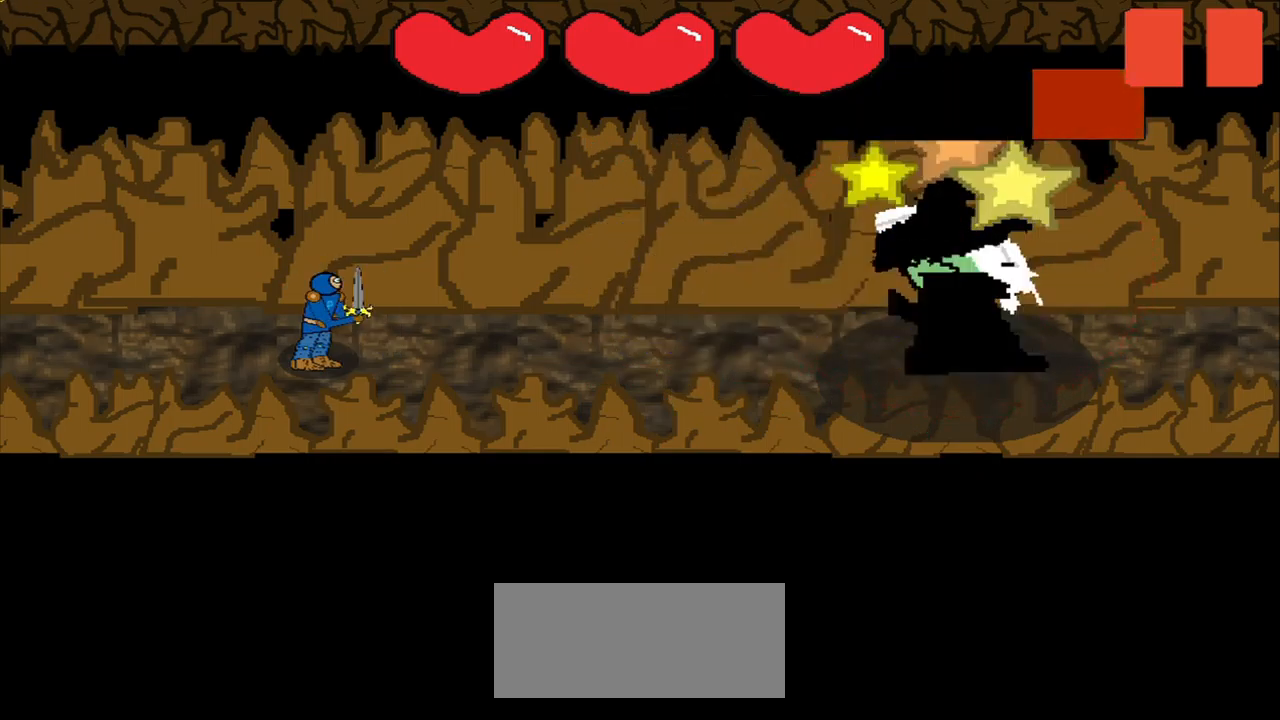
{"buttons": [], "right_stick": "up-left", "events": []}
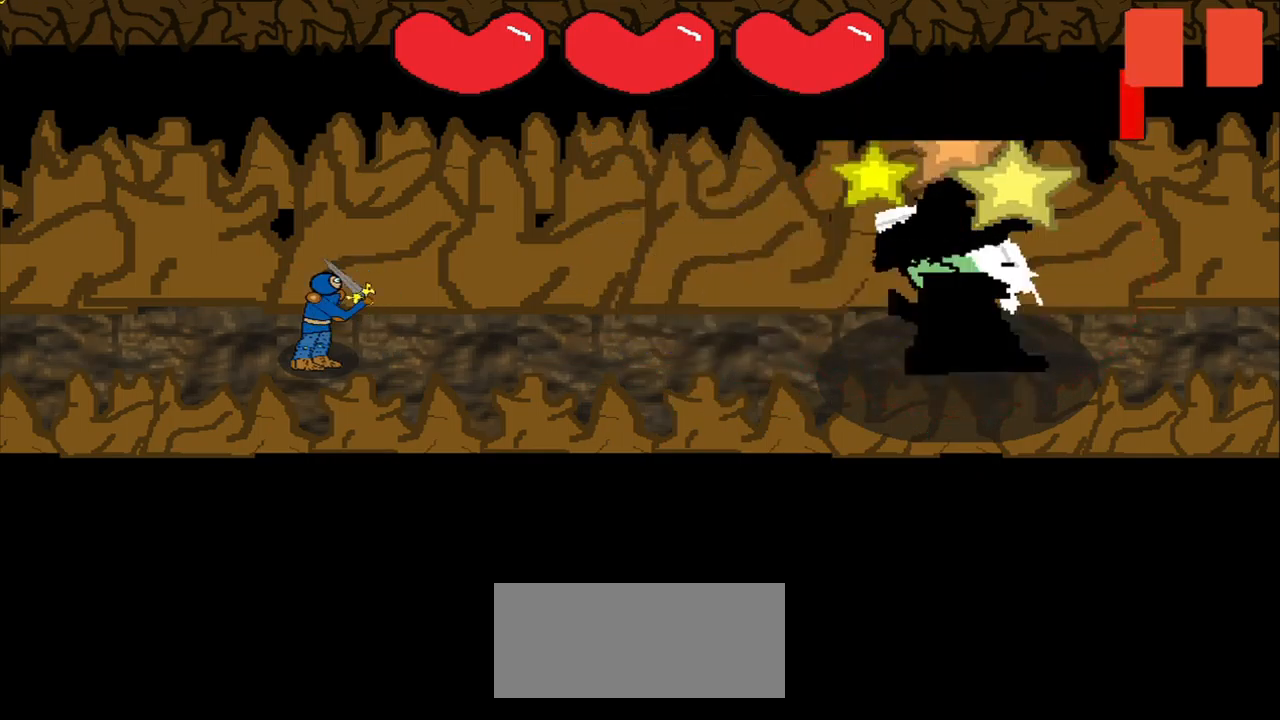
{"buttons": [], "right_stick": "center", "events": [[208, "right_stick", "center"]]}
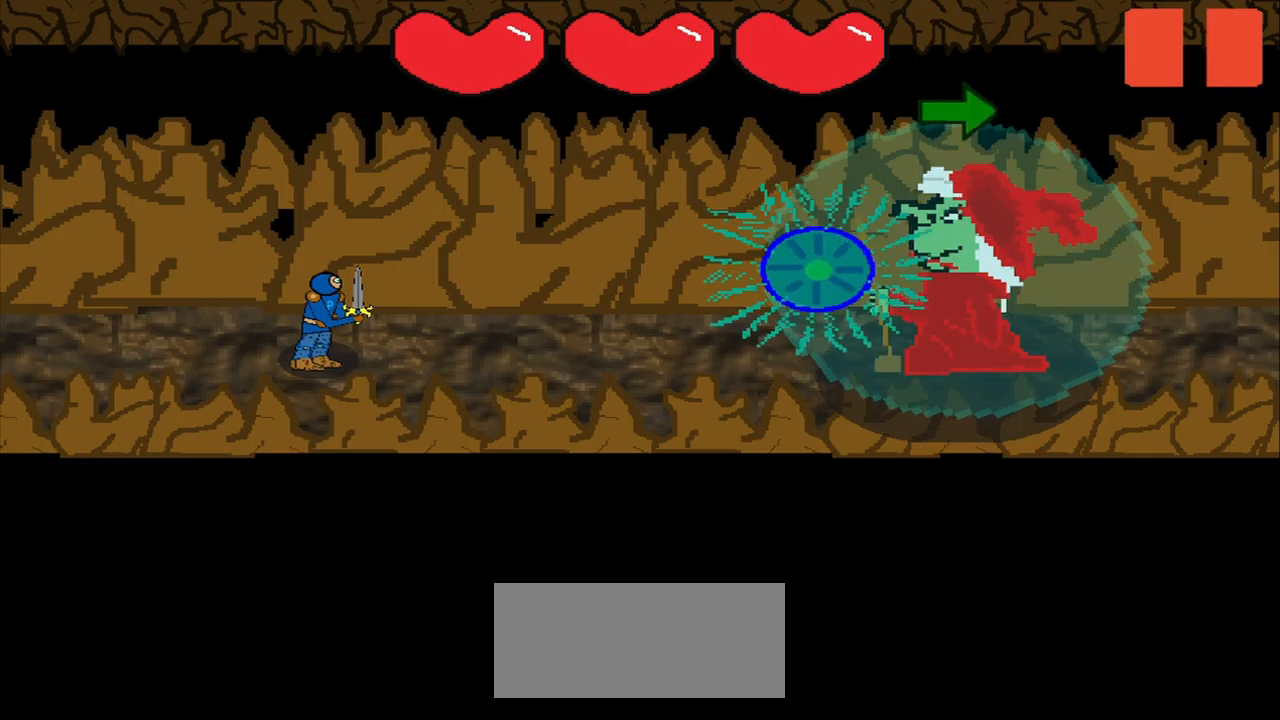
{"buttons": [], "right_stick": "right", "events": [[125, "right_stick", "right"]]}
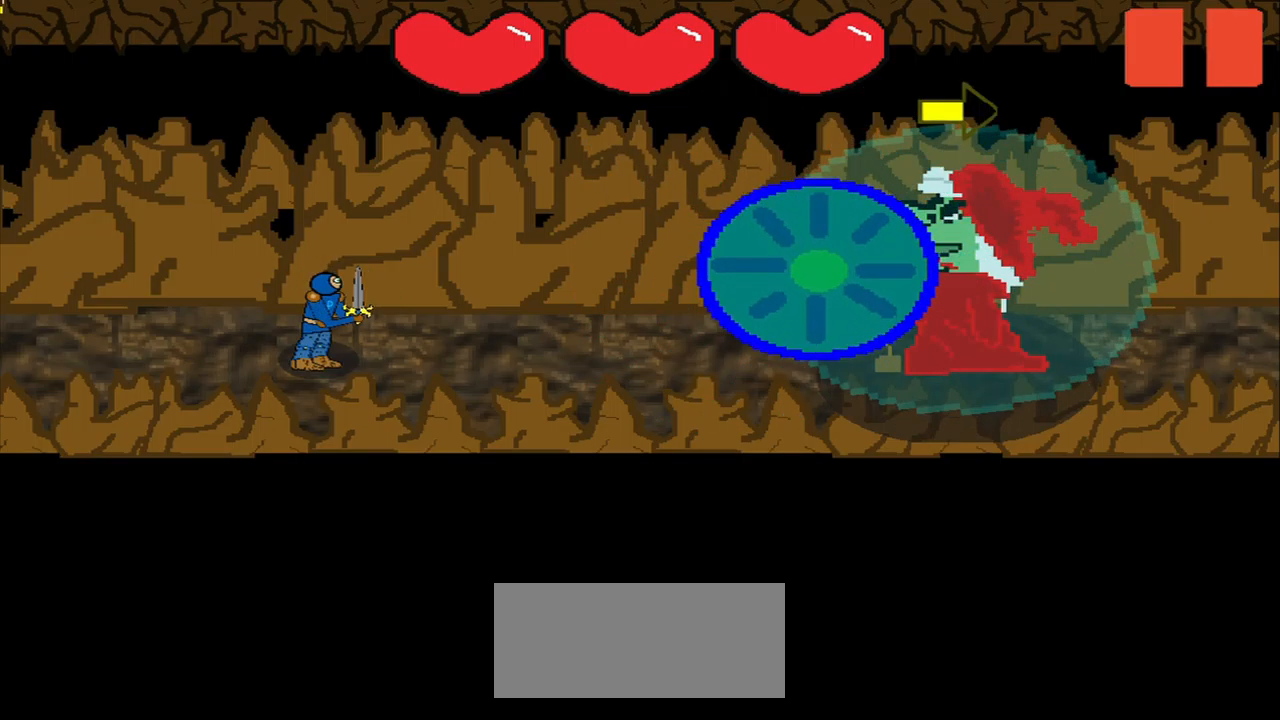
{"buttons": [], "right_stick": "right", "events": []}
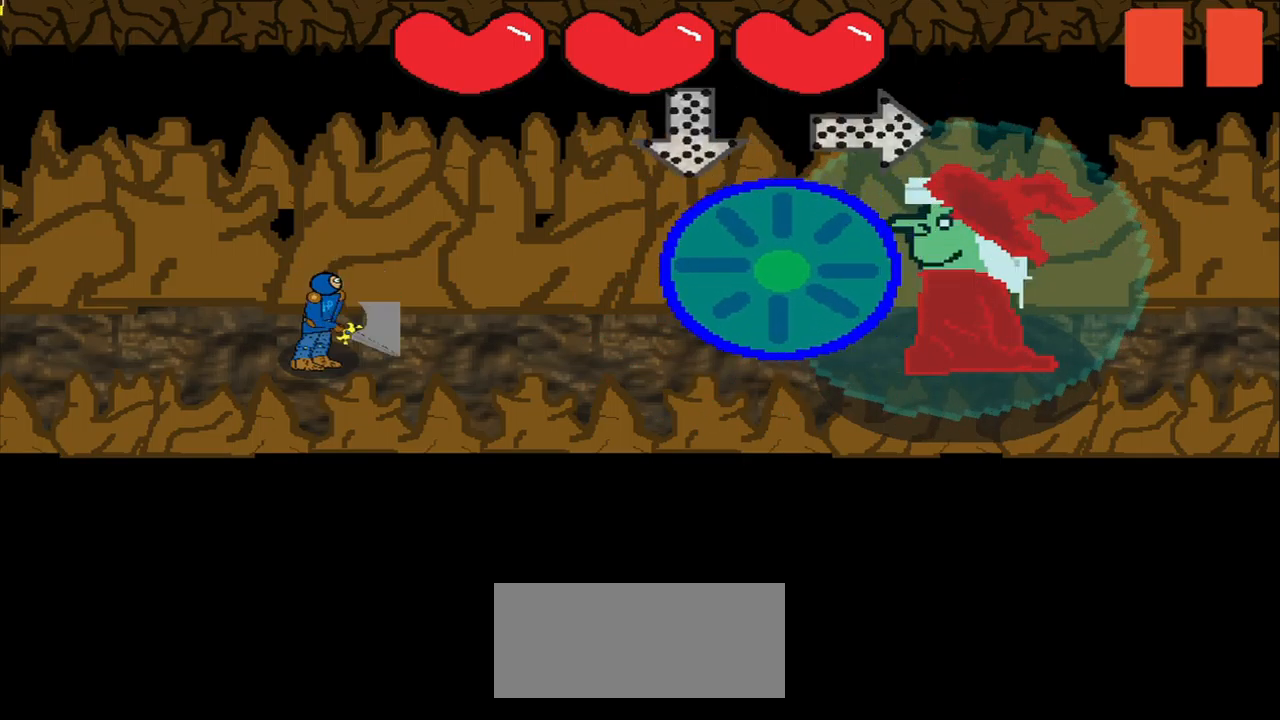
{"buttons": [], "right_stick": "center", "events": [[84, "right_stick", "center"]]}
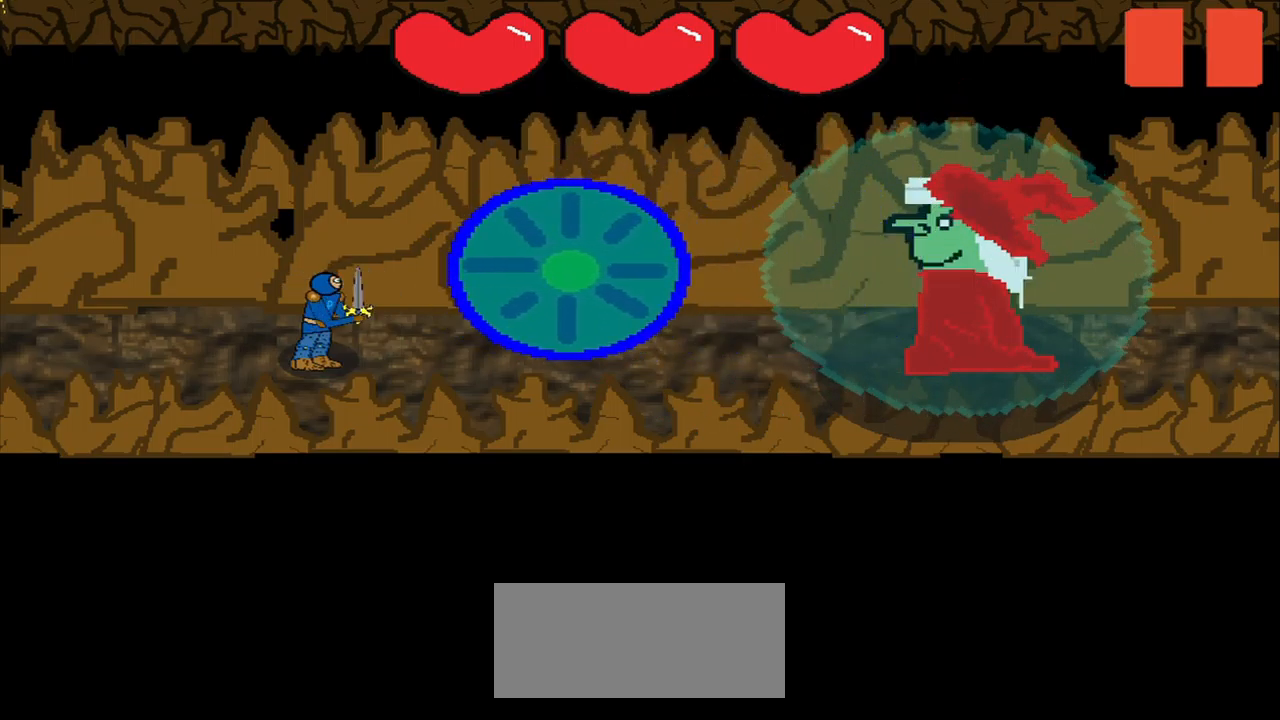
{"buttons": [], "right_stick": "center", "events": []}
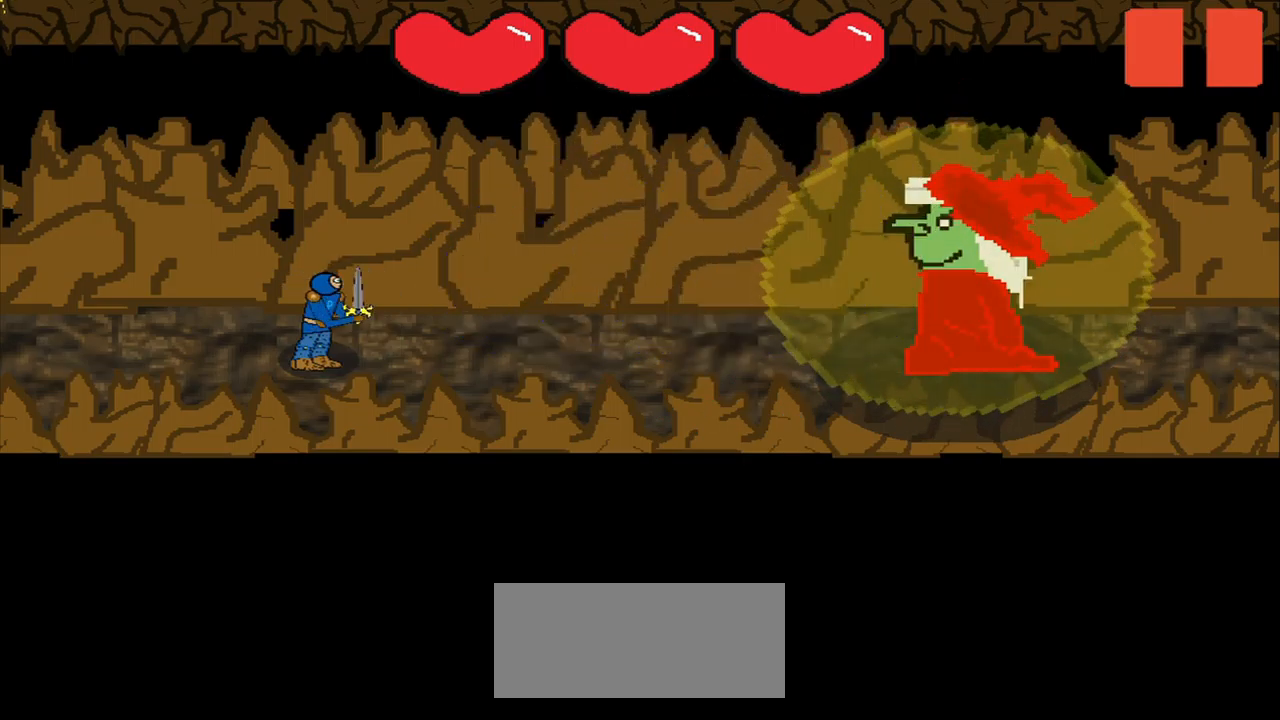
{"buttons": [], "right_stick": "center", "events": []}
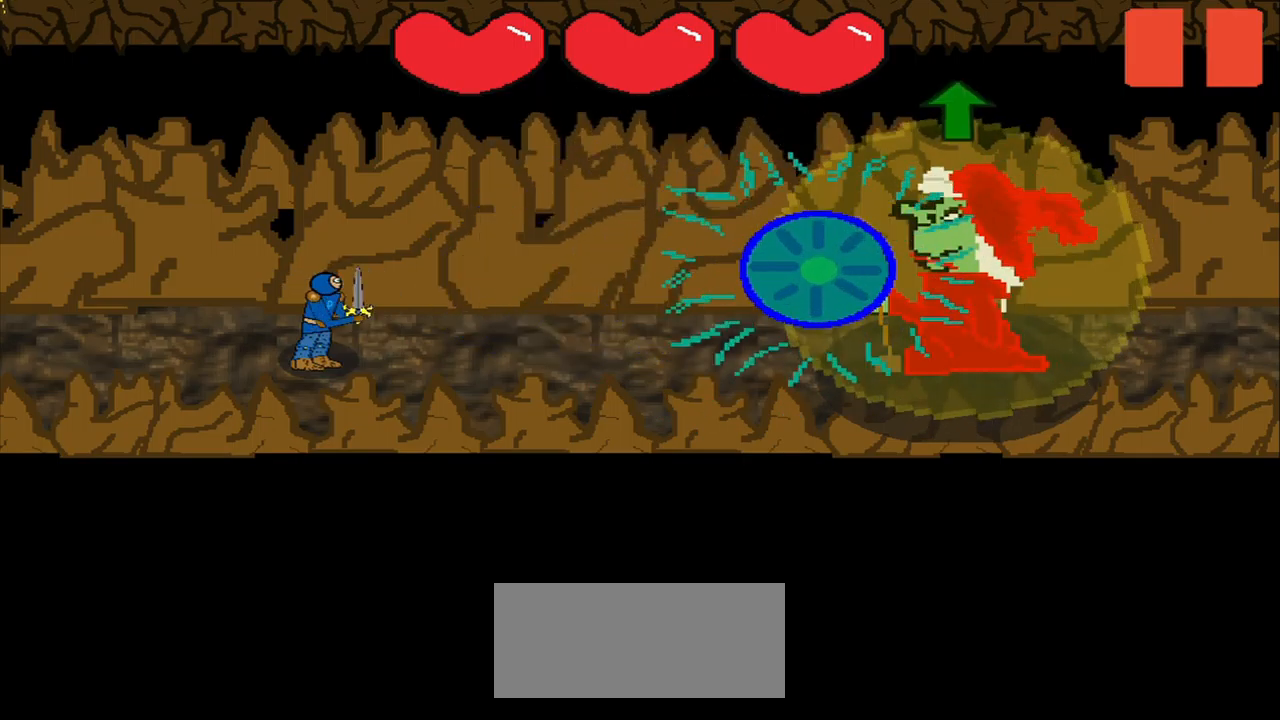
{"buttons": [], "right_stick": "center", "events": []}
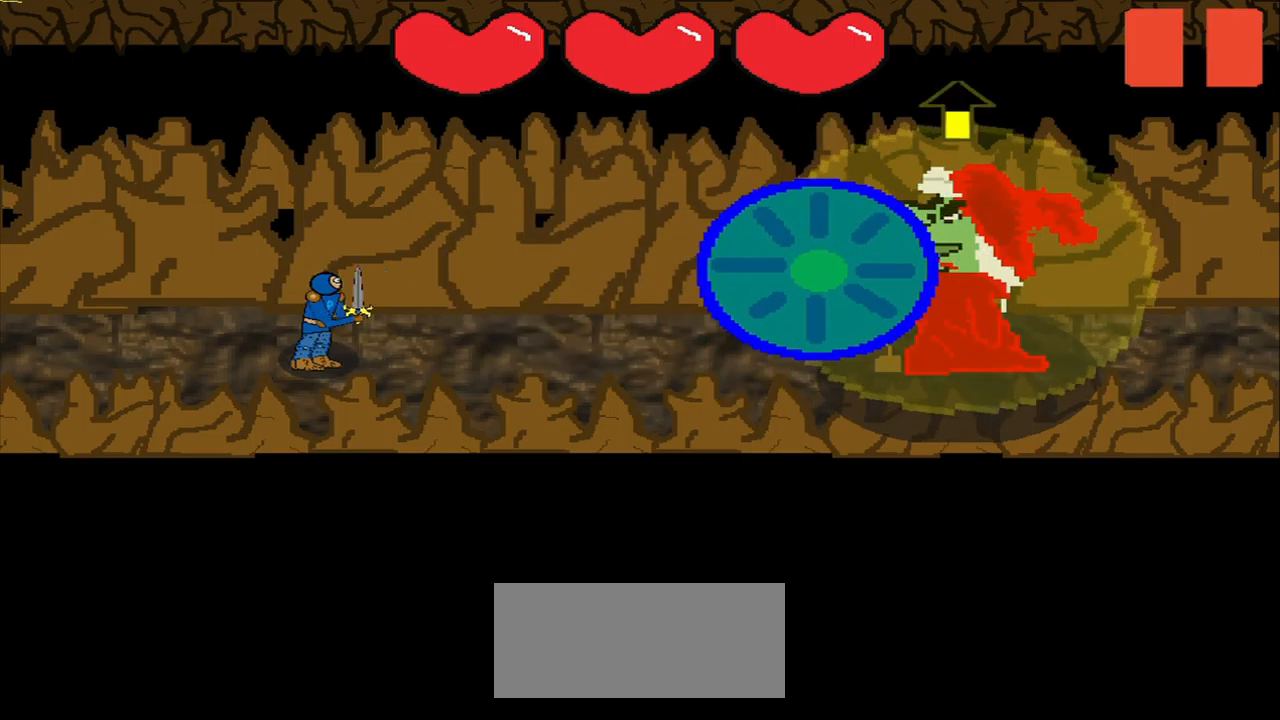
{"buttons": [], "right_stick": "center", "events": []}
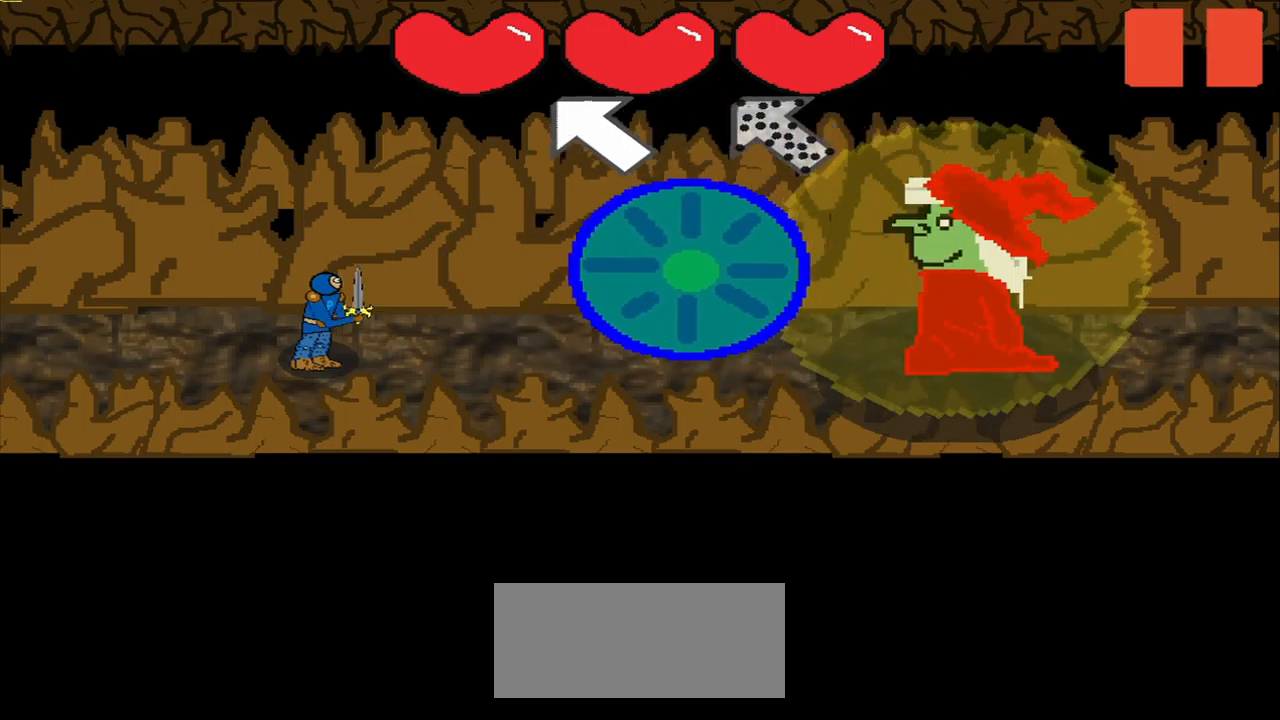
{"buttons": [], "right_stick": "center", "events": []}
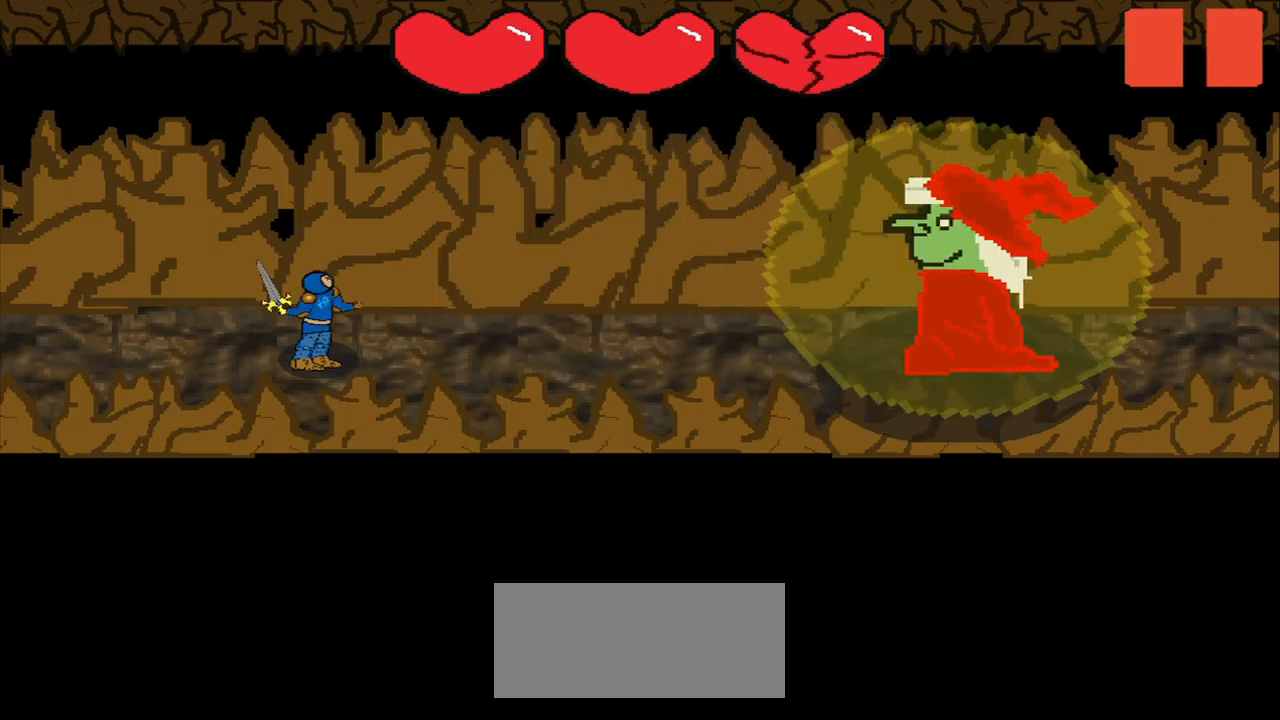
{"buttons": [], "right_stick": "center", "events": []}
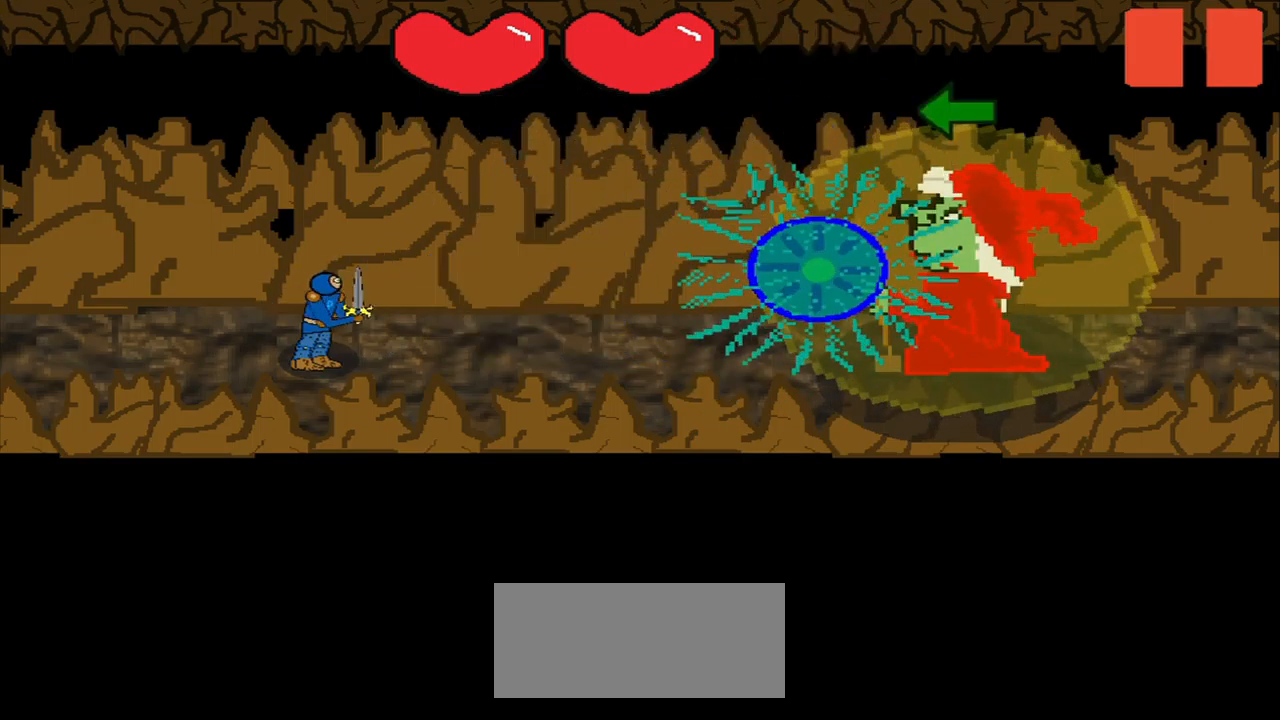
{"buttons": [], "right_stick": "left", "events": [[500, "right_stick", "left"]]}
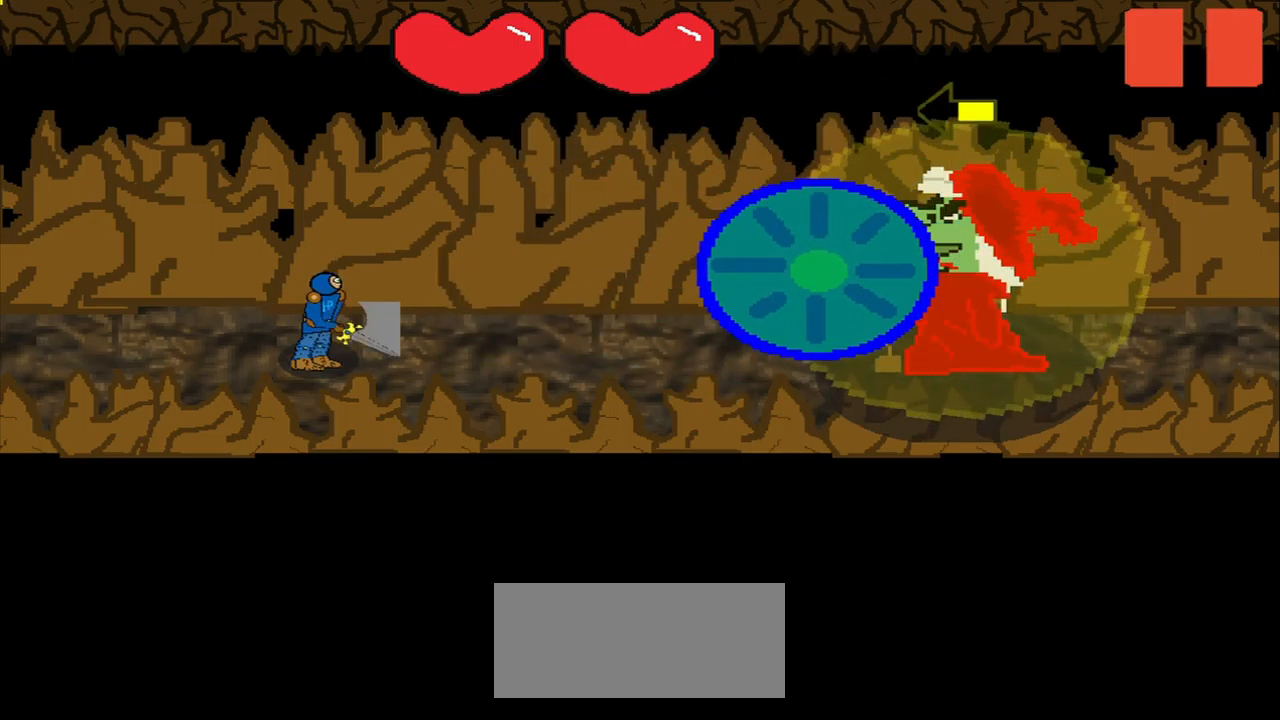
{"buttons": [], "right_stick": "center", "events": [[42, "right_stick", "center"]]}
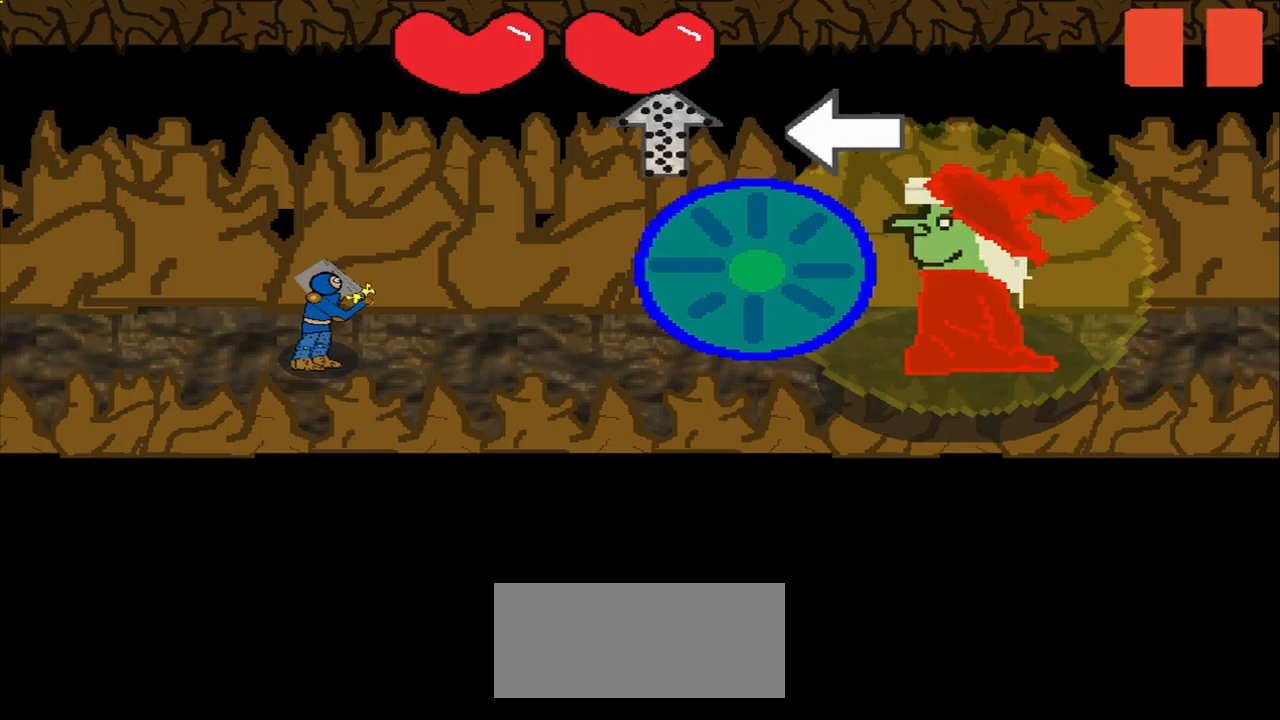
{"buttons": [], "right_stick": "center", "events": []}
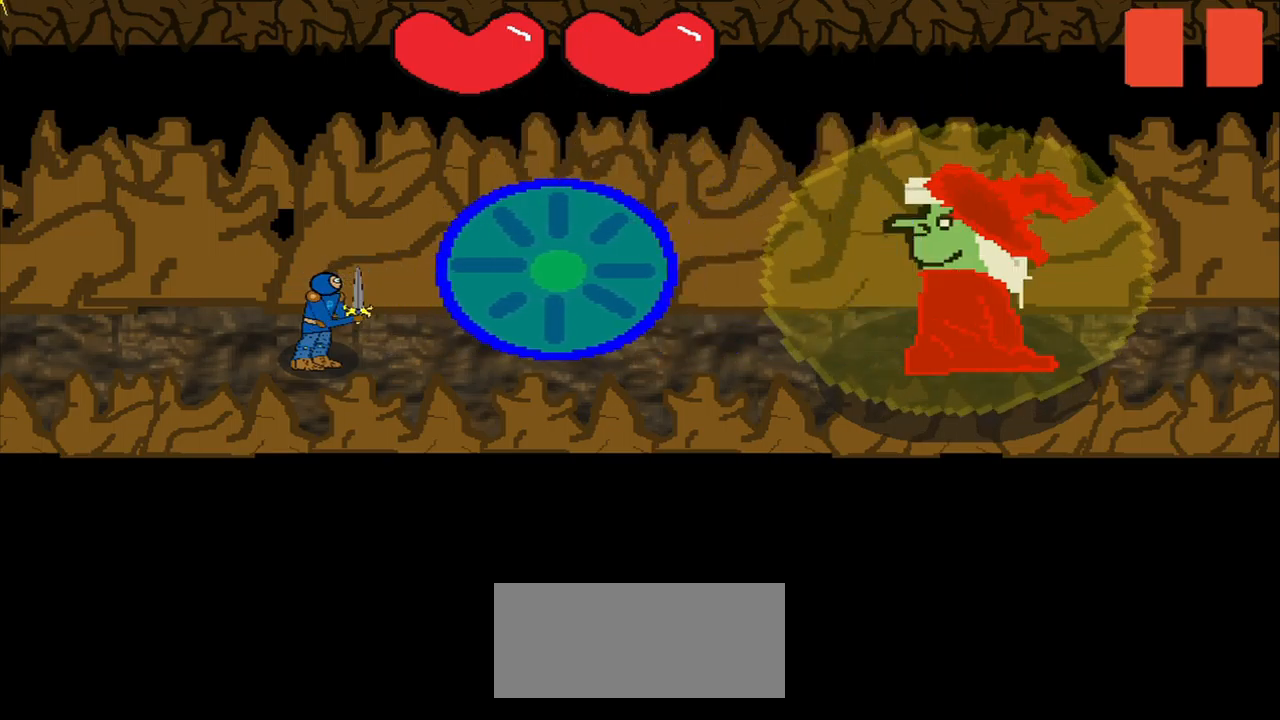
{"buttons": [], "right_stick": "down", "events": [[459, "right_stick", "down"]]}
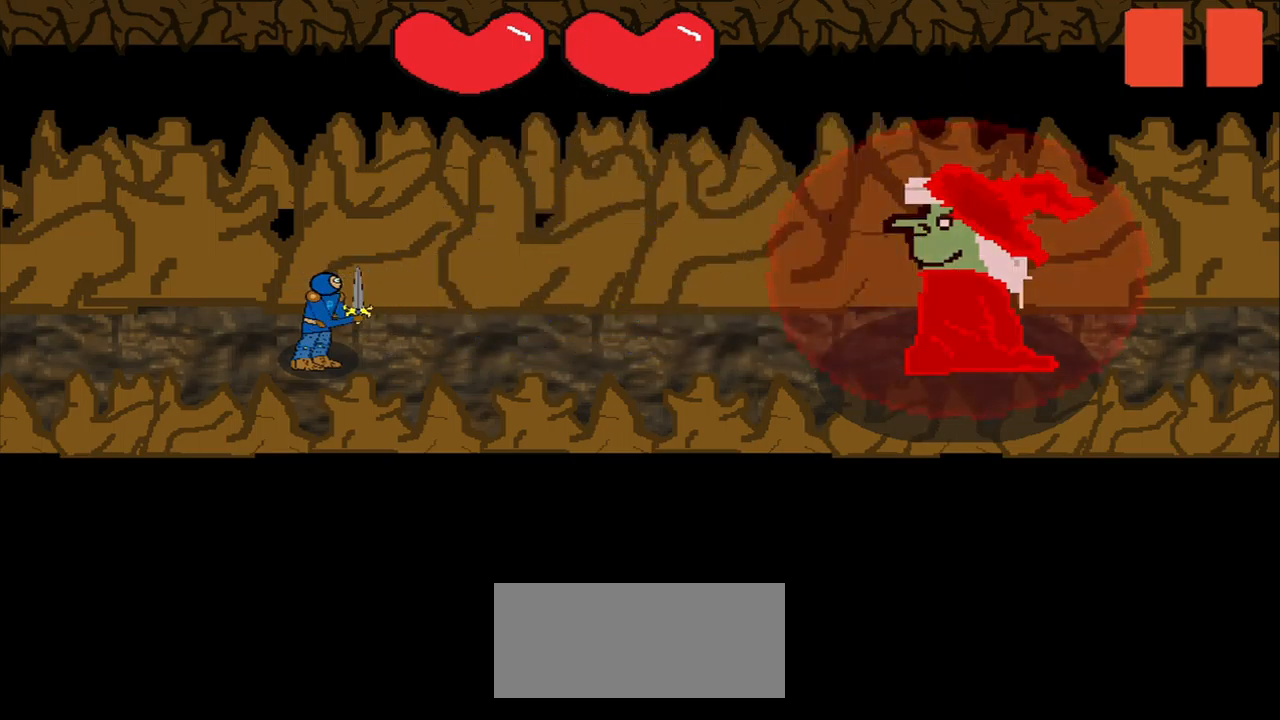
{"buttons": [], "right_stick": "center", "events": [[84, "right_stick", "center"]]}